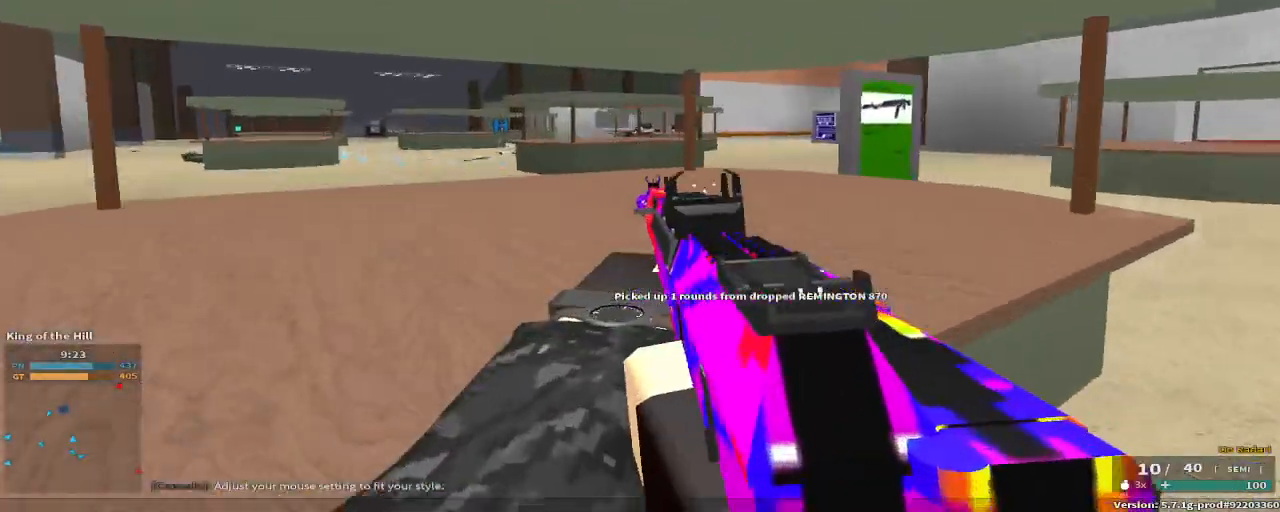
Gameplay with keyboard and mouse; each line is a JSON object with the keys held at the frame after it. "events" lists presses ("down") and releases ("up") of "1", "2", "3", "4", "5", "a", "alt", "c", "caps_lock", "ctrl", "d", "e", "f", "g", "q", "r", "s", "shift", "space", "t", "tab", "v", "w", "x" and "z" between this image and that frame as [ms after this image, input, new state], when the widget could be followed in between. No other keys are recorded. Mouse buttons are not recorded. Not read: mouse_move.
{"keys": ["a"], "events": []}
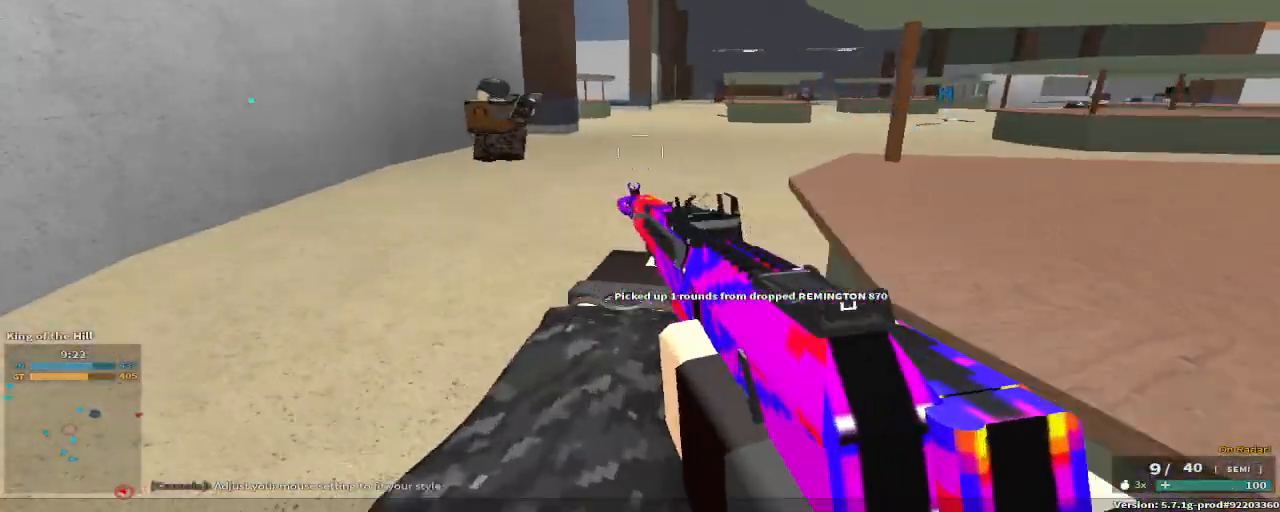
{"keys": ["r", "w"], "events": [[383, "a", "up"], [433, "w", "down"], [483, "r", "down"]]}
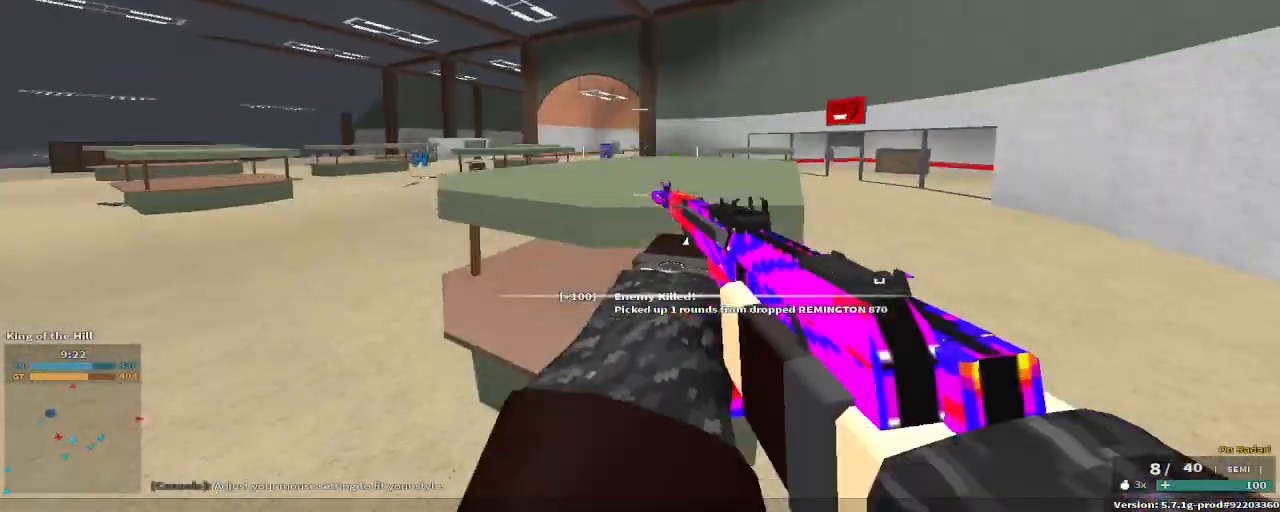
{"keys": ["a", "c", "w"], "events": [[83, "a", "down"], [83, "r", "up"], [500, "c", "down"]]}
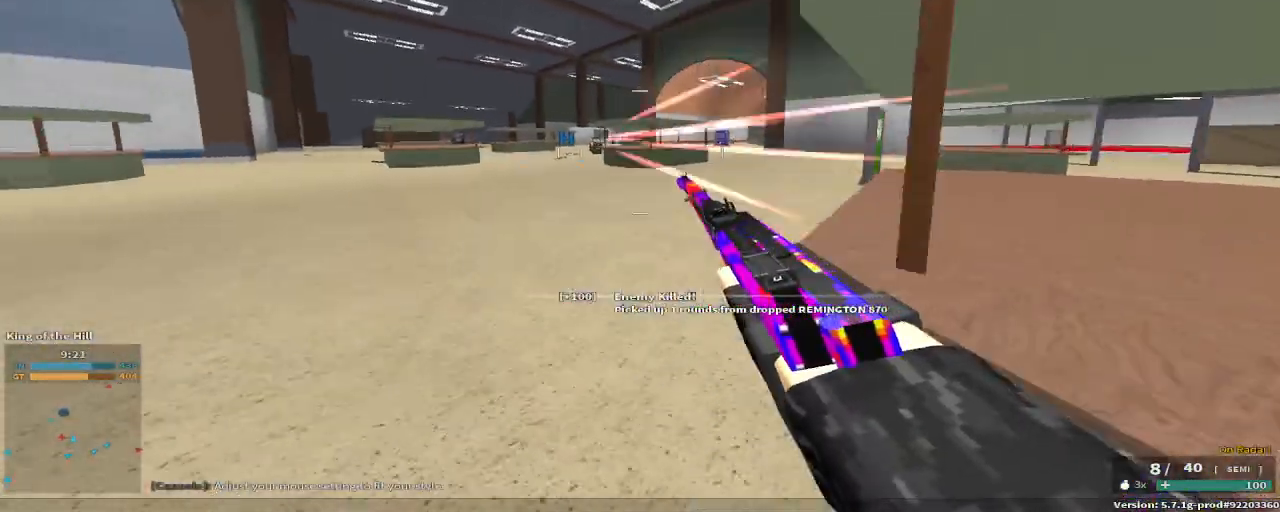
{"keys": ["space", "w"]}
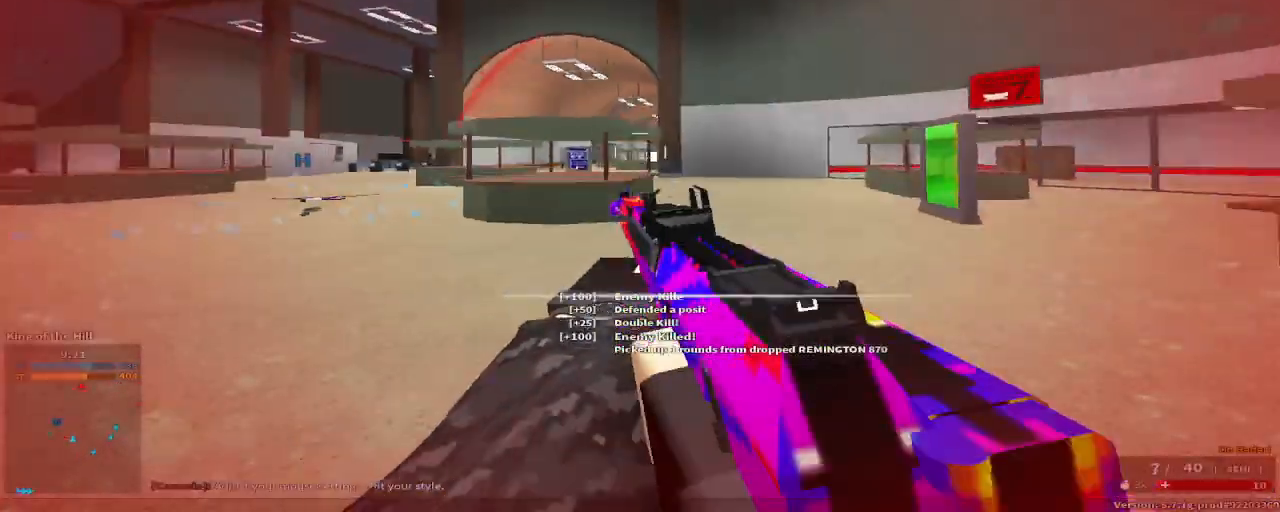
{"keys": ["d", "w"], "events": [[17, "r", "down"], [150, "r", "up"], [150, "space", "up"], [250, "d", "down"]]}
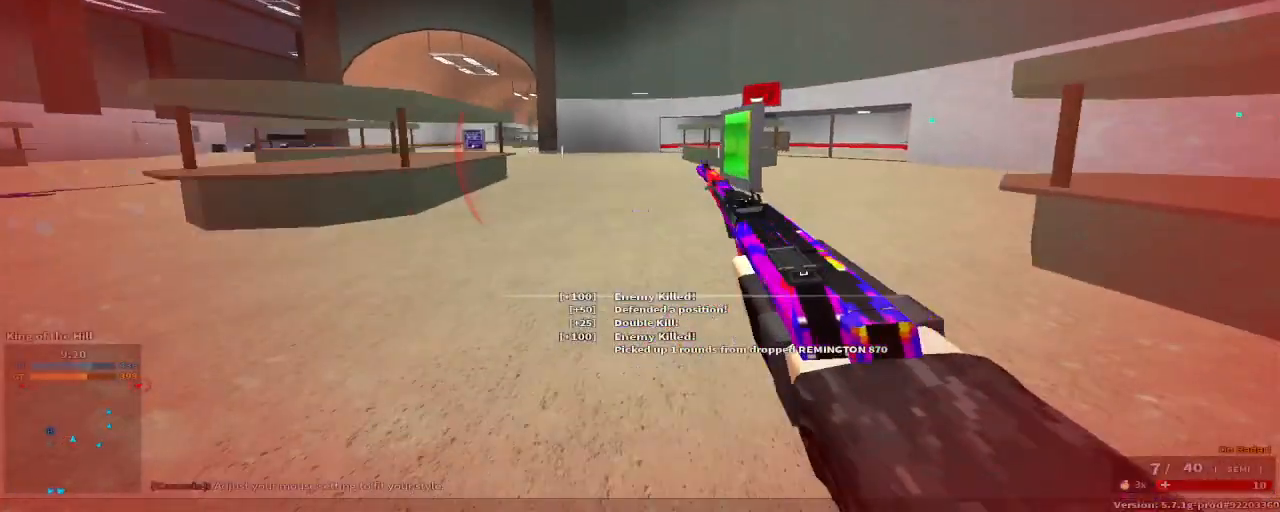
{"keys": [], "events": [[200, "c", "down"], [267, "space", "down"], [417, "c", "up"], [417, "d", "up"], [417, "space", "up"], [417, "w", "up"]]}
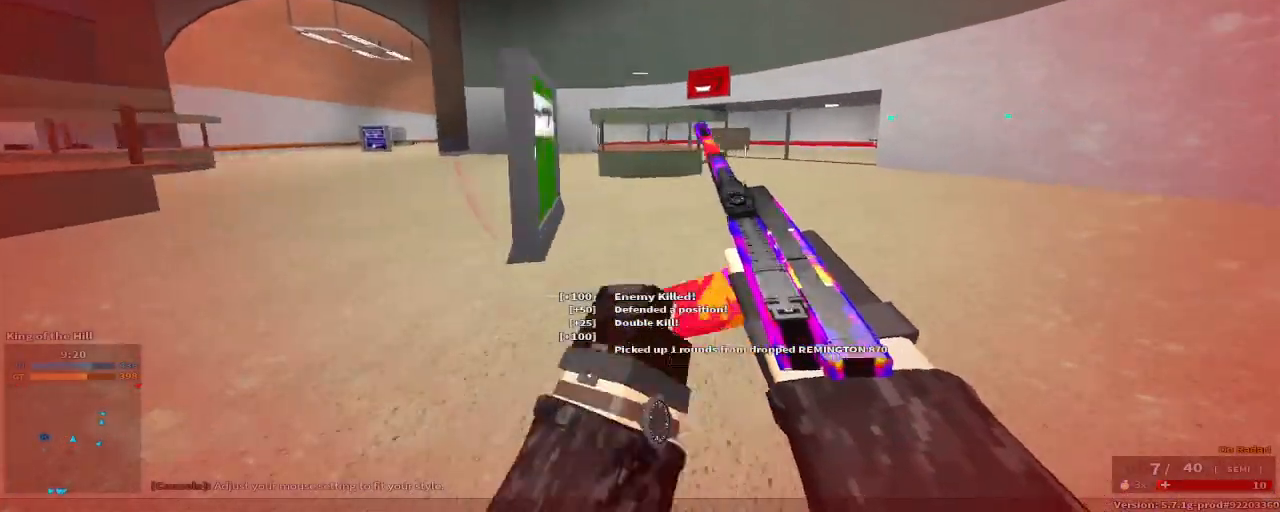
{"keys": ["d", "w"], "events": [[67, "space", "down"], [83, "d", "down"], [83, "w", "down"], [283, "space", "up"]]}
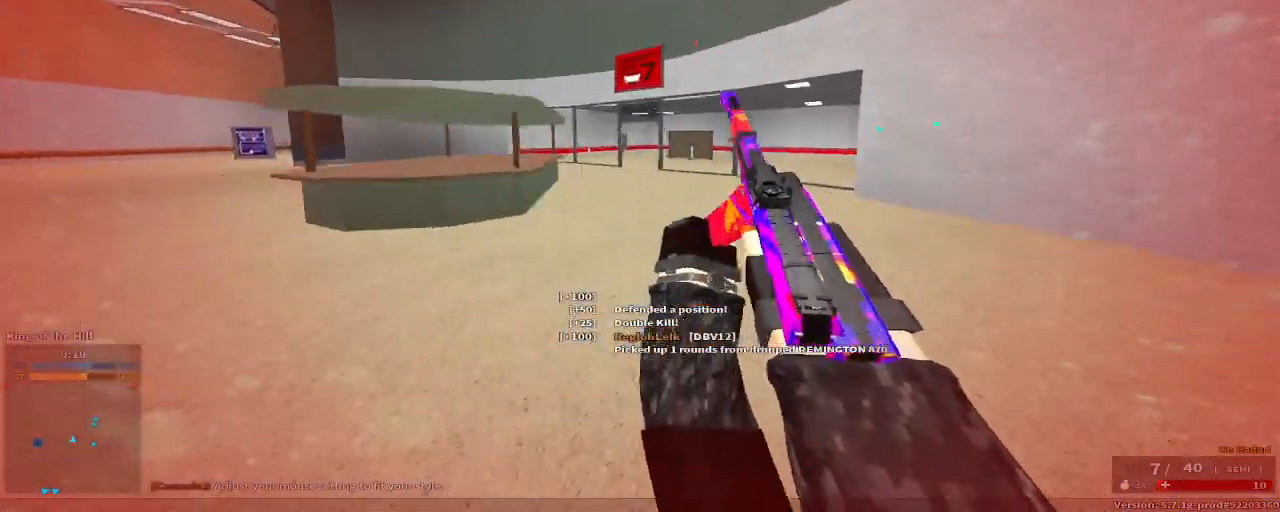
{"keys": ["c", "w"], "events": [[333, "d", "up"], [483, "c", "down"]]}
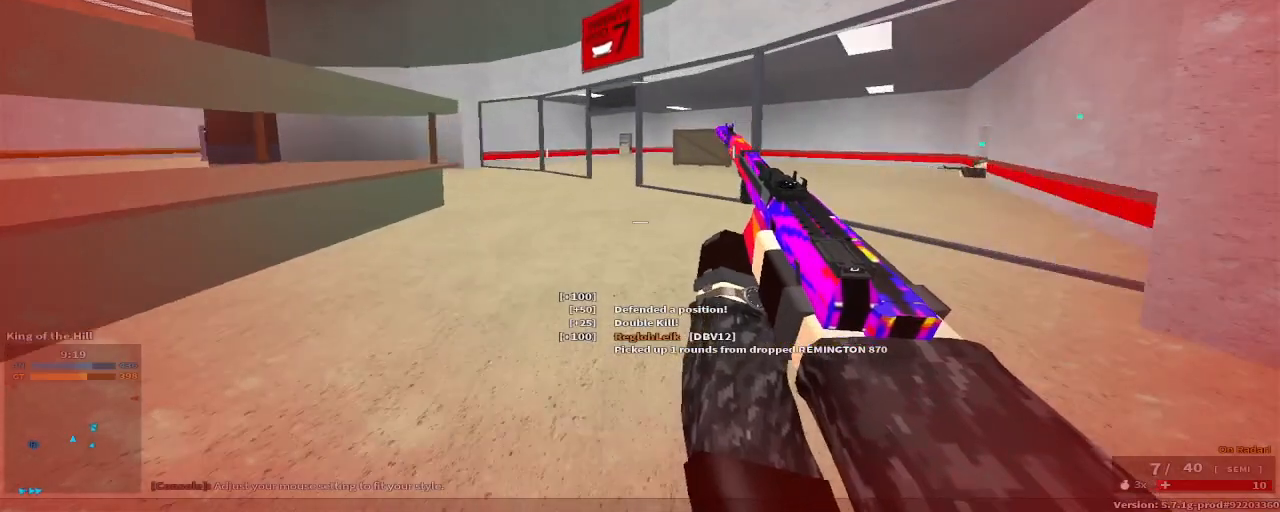
{"keys": ["a", "w"], "events": [[117, "c", "up"], [367, "a", "down"]]}
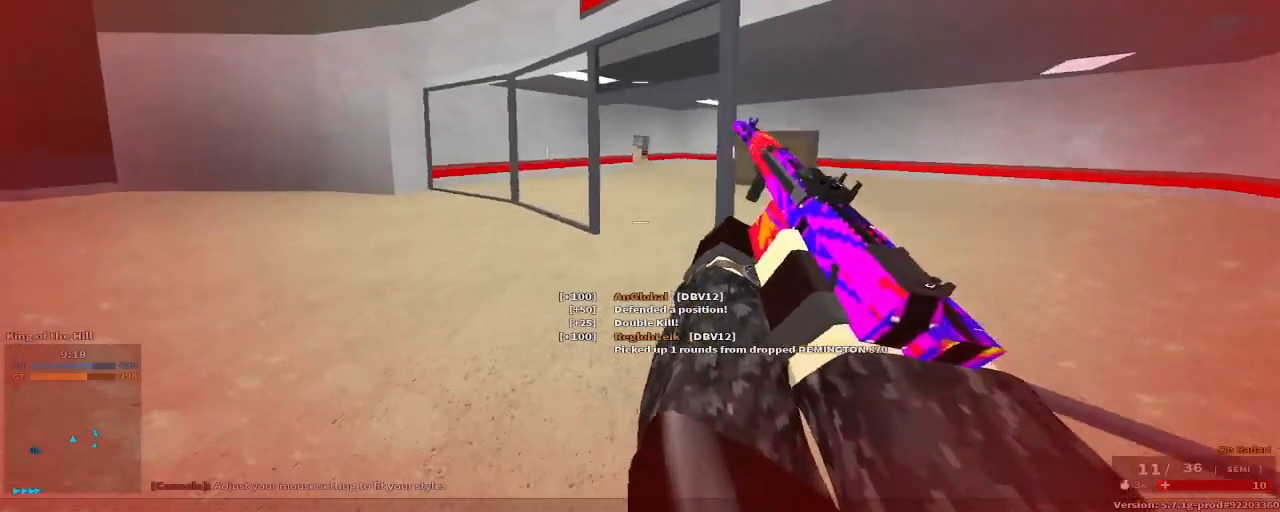
{"keys": ["w"], "events": [[17, "space", "down"], [250, "space", "up"], [317, "a", "up"]]}
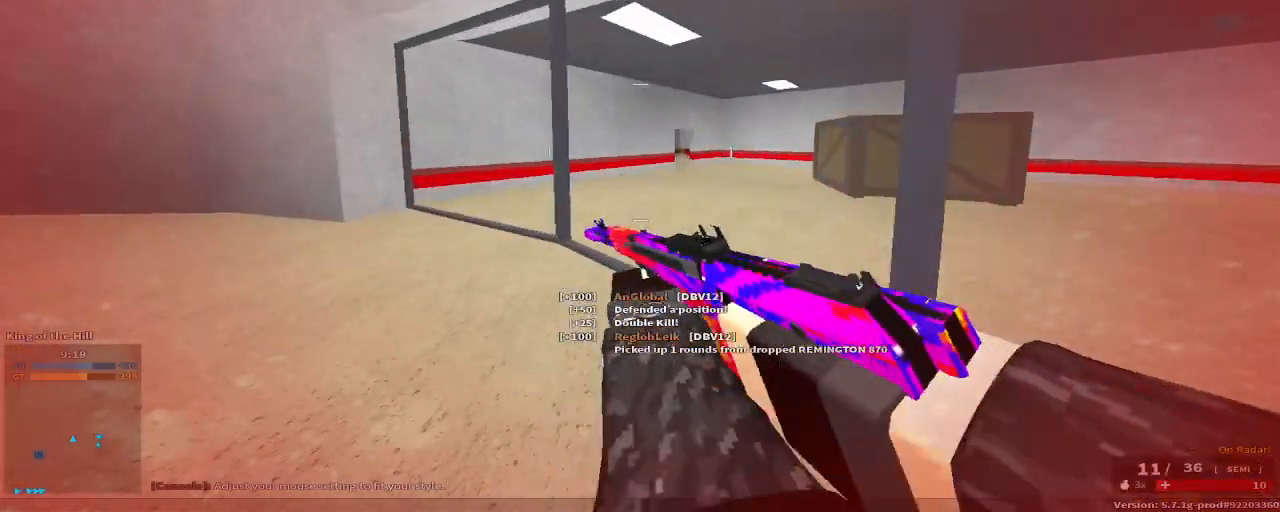
{"keys": ["d", "w"]}
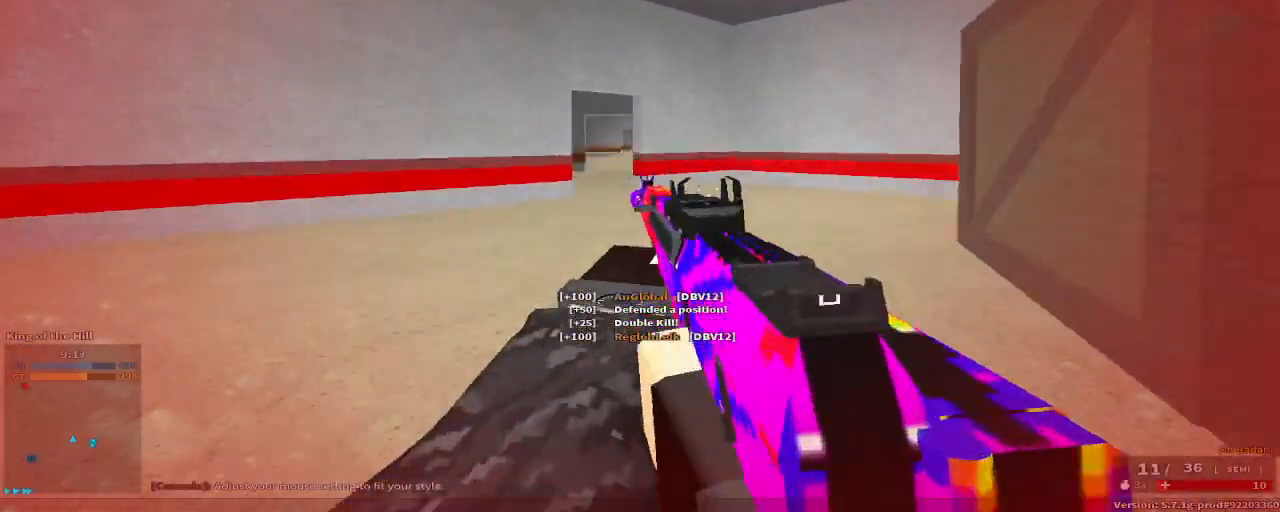
{"keys": ["w"], "events": [[83, "a", "down"], [117, "d", "up"], [500, "a", "up"]]}
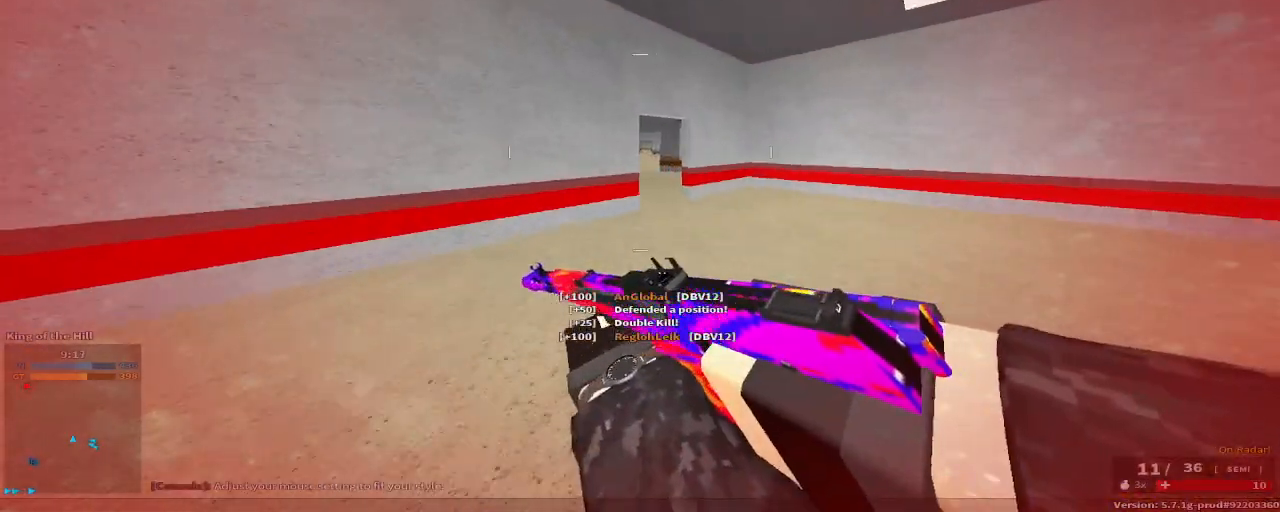
{"keys": ["w"], "events": [[217, "d", "down"], [333, "d", "up"]]}
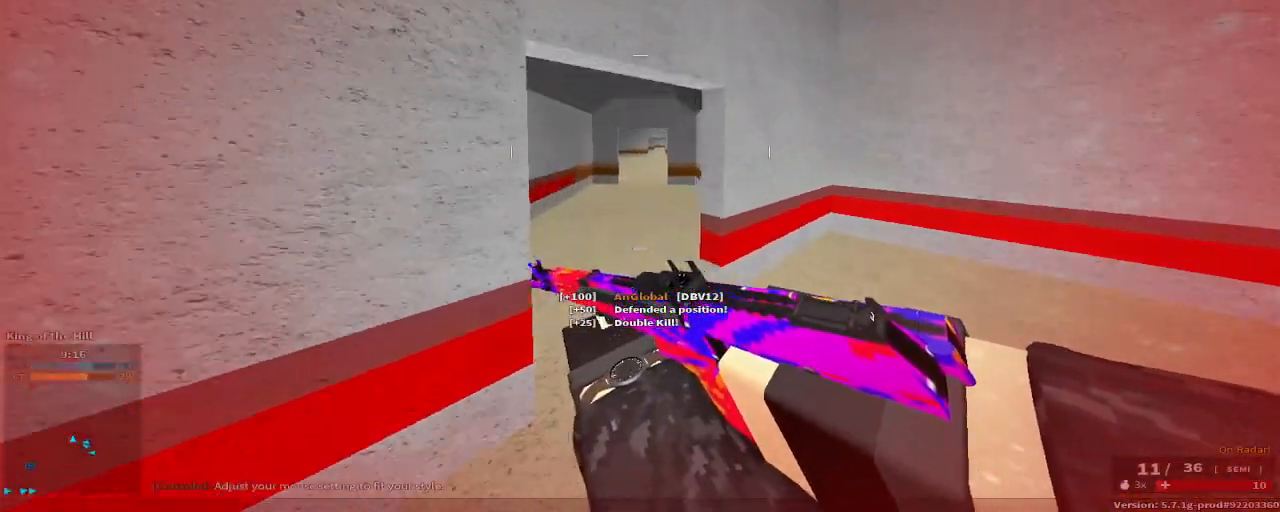
{"keys": ["w"], "events": []}
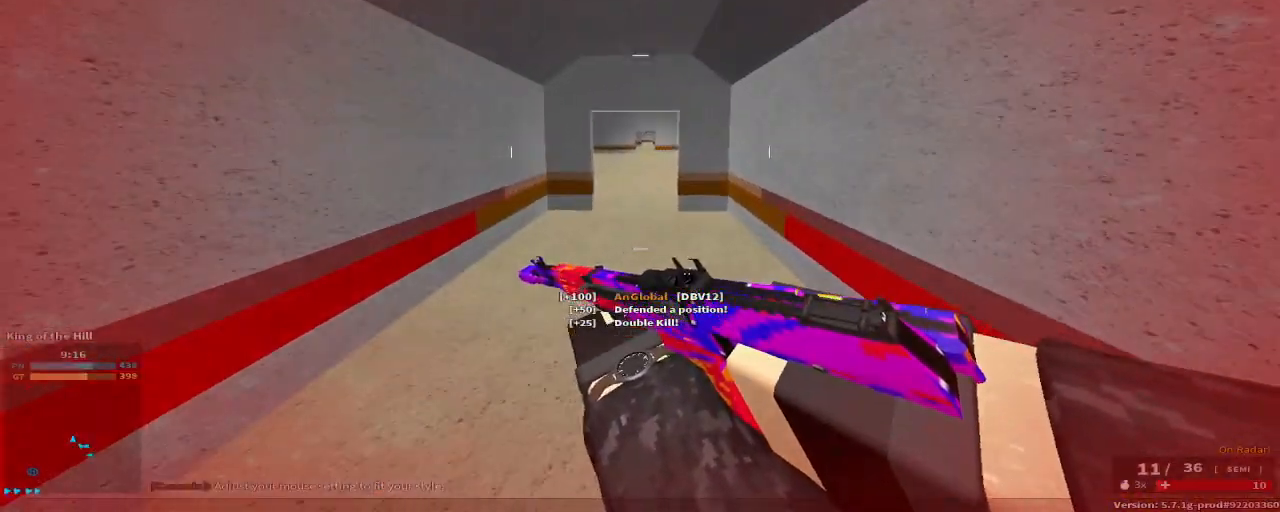
{"keys": [], "events": [[200, "c", "down"], [267, "space", "down"], [350, "c", "up"], [417, "space", "up"], [417, "w", "up"]]}
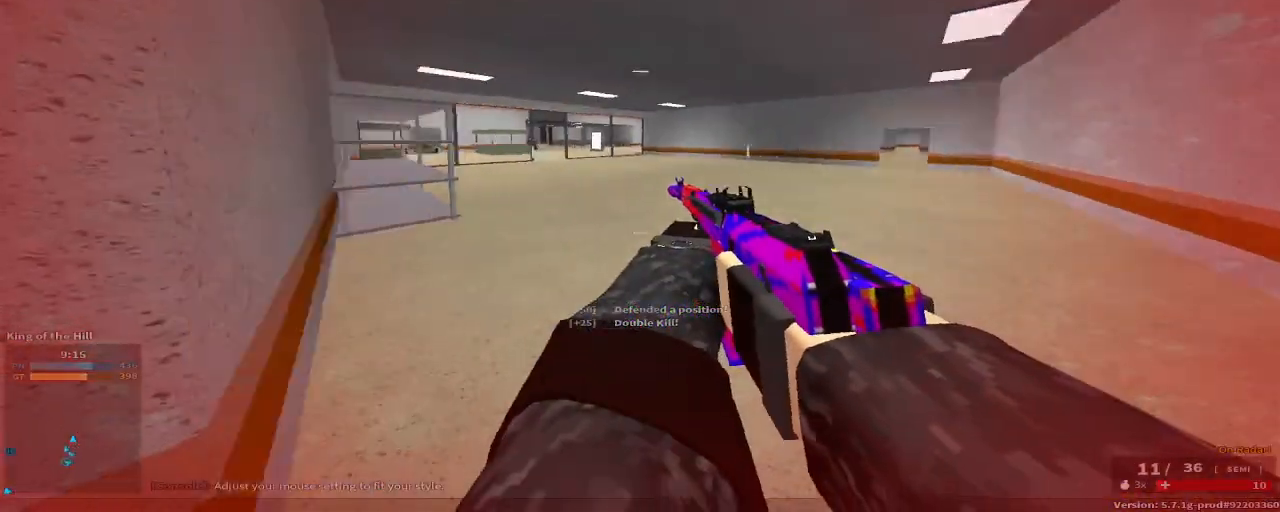
{"keys": ["d", "w"], "events": [[50, "space", "down"], [100, "d", "down"], [100, "w", "down"], [300, "space", "up"]]}
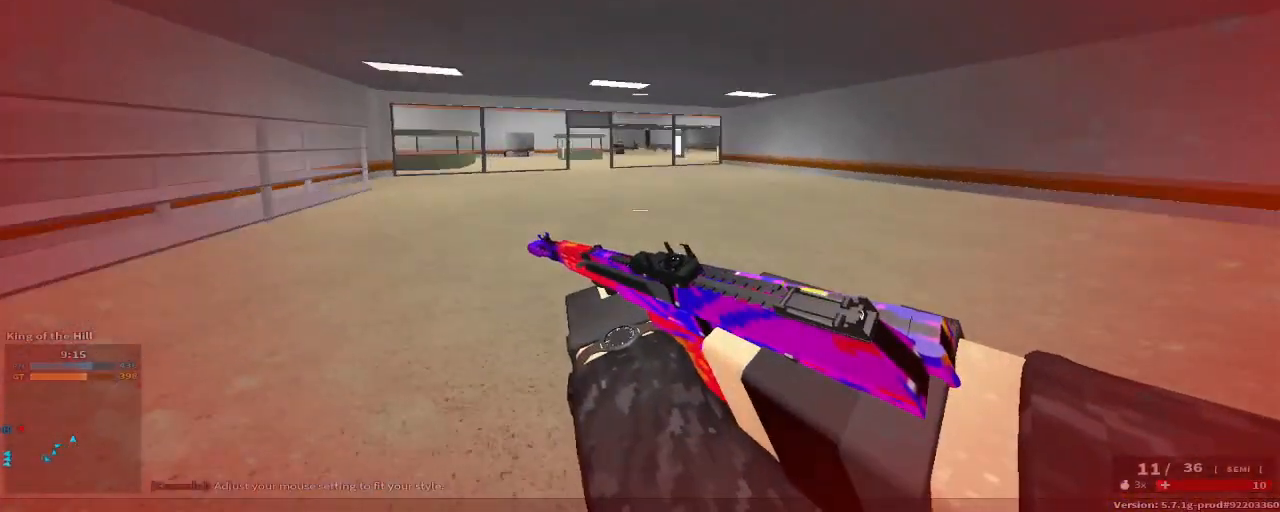
{"keys": ["d", "space"], "events": [[350, "w", "up"], [400, "space", "down"]]}
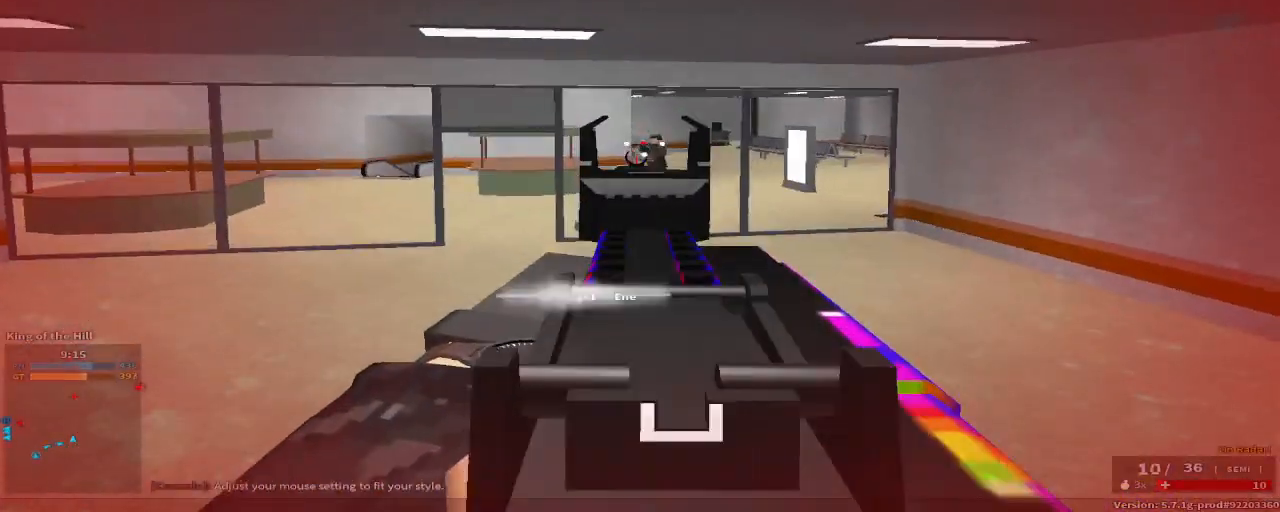
{"keys": ["a", "r", "w"], "events": [[83, "space", "up"], [300, "d", "up"], [300, "w", "down"], [417, "a", "down"], [417, "r", "down"]]}
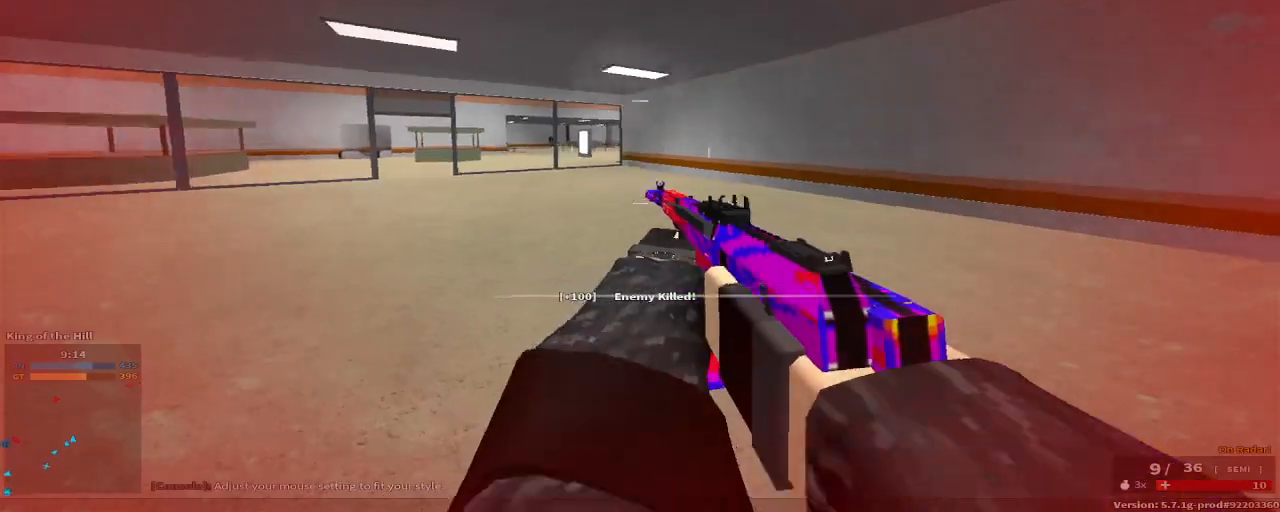
{"keys": [], "events": [[100, "r", "up"], [233, "c", "down"], [283, "space", "down"], [417, "a", "up"], [417, "c", "up"], [417, "space", "up"], [417, "w", "up"]]}
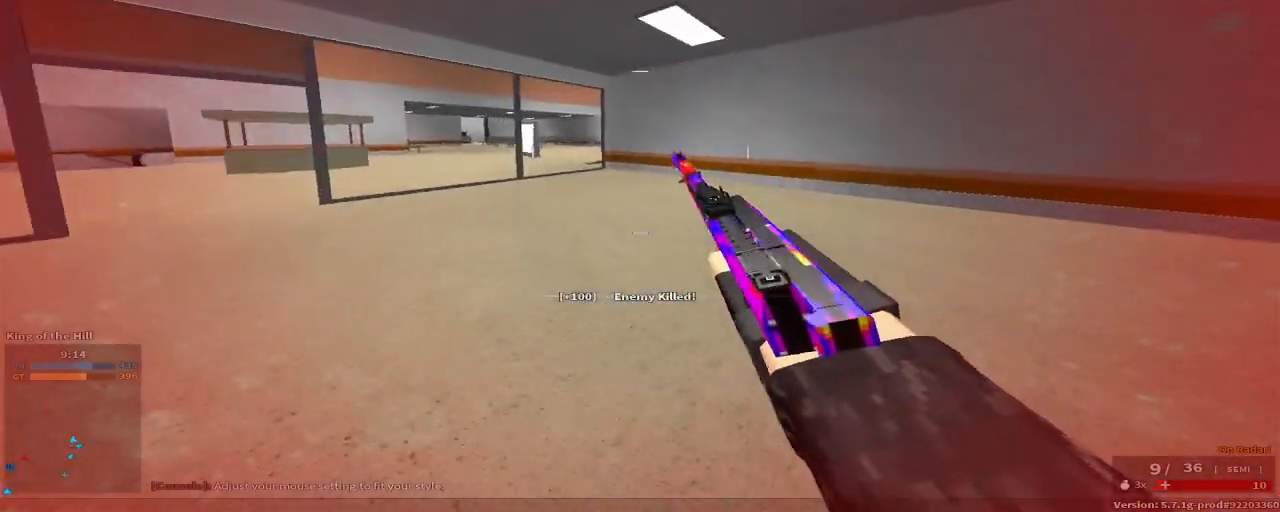
{"keys": ["d", "w"], "events": [[67, "space", "down"], [117, "a", "down"], [117, "w", "down"], [250, "space", "up"], [467, "a", "up"], [467, "d", "down"]]}
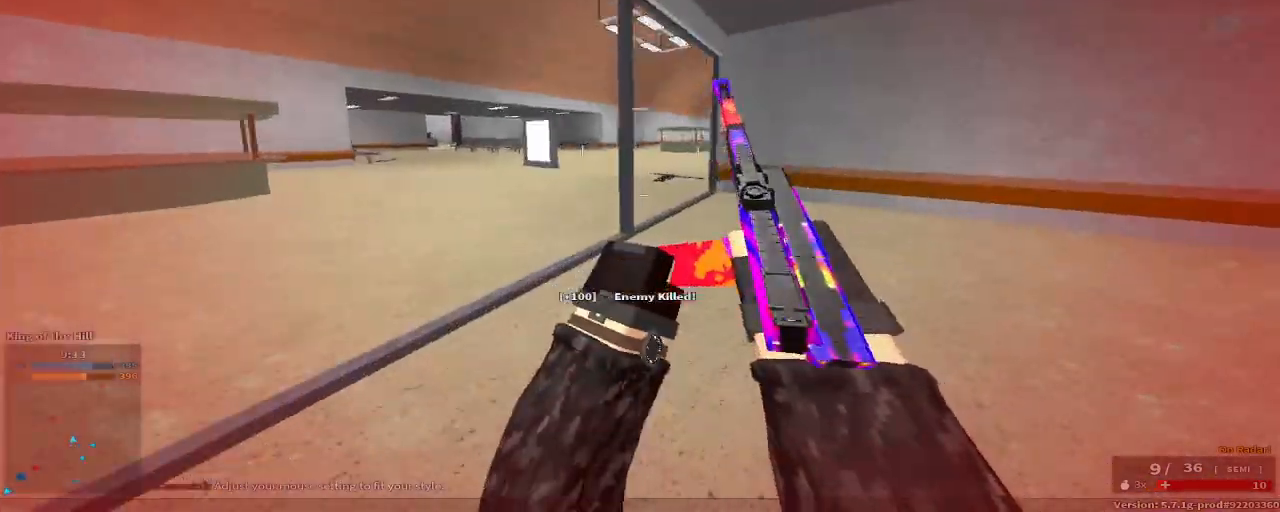
{"keys": ["a", "w"], "events": [[267, "d", "up"], [417, "a", "down"]]}
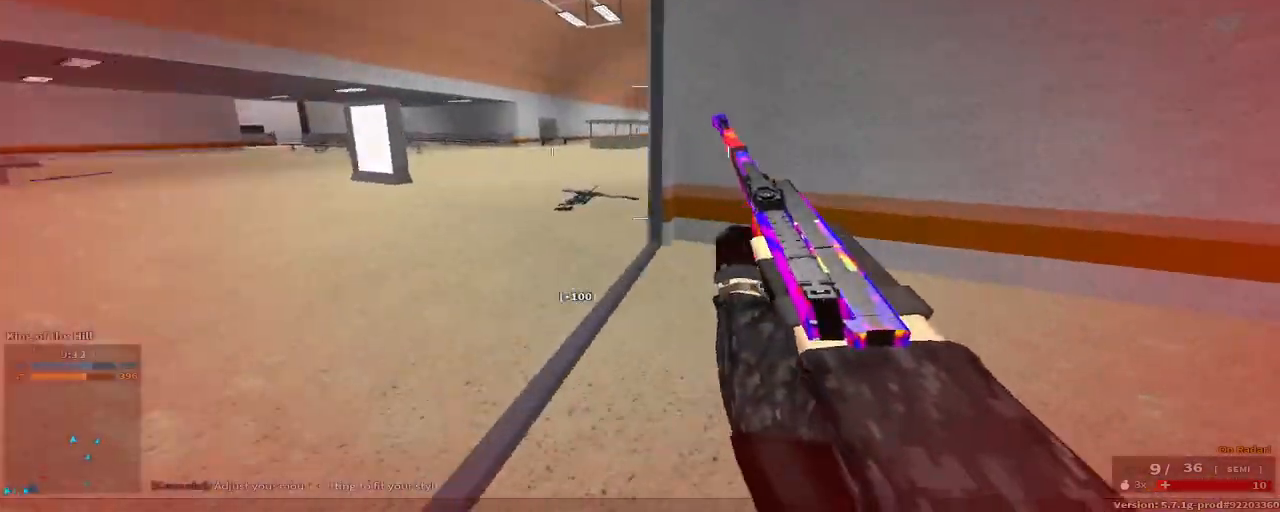
{"keys": [], "events": [[233, "a", "up"], [383, "c", "down"], [383, "space", "down"], [500, "c", "up"], [500, "space", "up"], [500, "w", "up"]]}
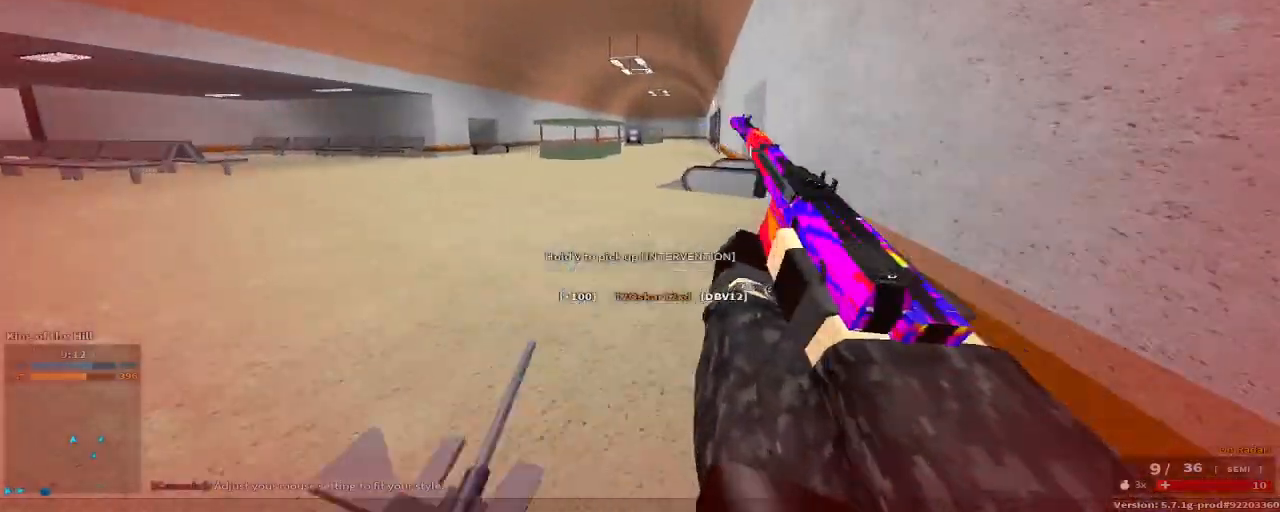
{"keys": ["a", "w"], "events": [[150, "space", "down"], [200, "w", "down"], [350, "space", "up"], [433, "a", "down"]]}
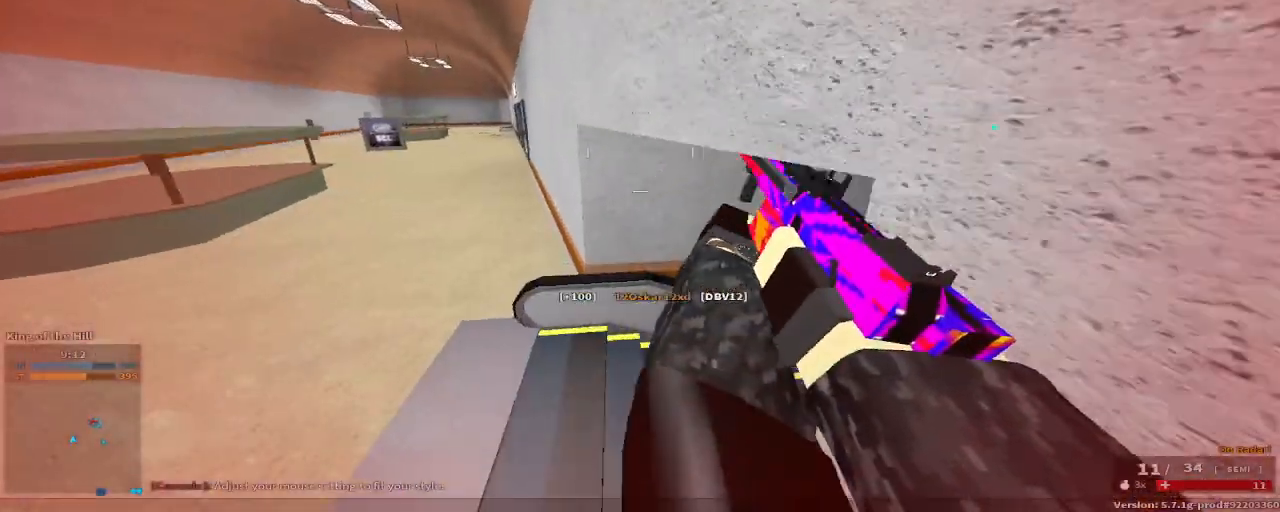
{"keys": ["w"], "events": [[33, "a", "up"]]}